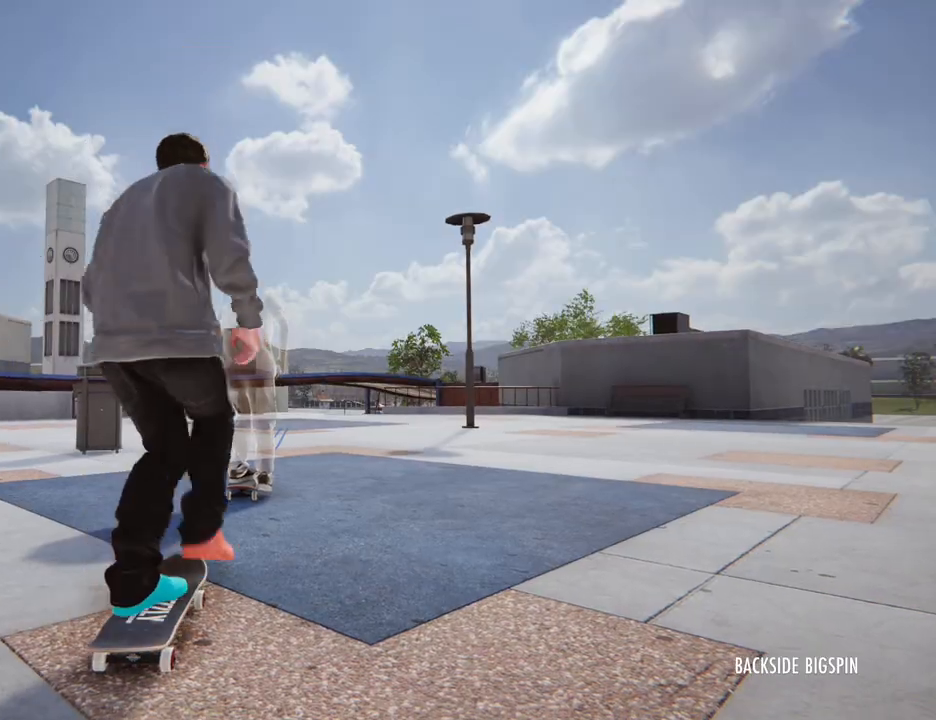
Gameplay with a controller (Xbox layout); each line is a JSON object with the inputs held at the frame after it (dt_ms = milliseconds from this image to that frame). "button_events" lists button changes between this image and that frame as [ms after this image, input, new state], when the widget could be followed in between (sticks are given only as held states). Not read: DPAD_UP HOME L1 L3 R3.
{"dt_ms": 500, "buttons": ["A"], "left_stick": "center", "right_stick": "center", "button_events": [[33, "A", "down"]]}
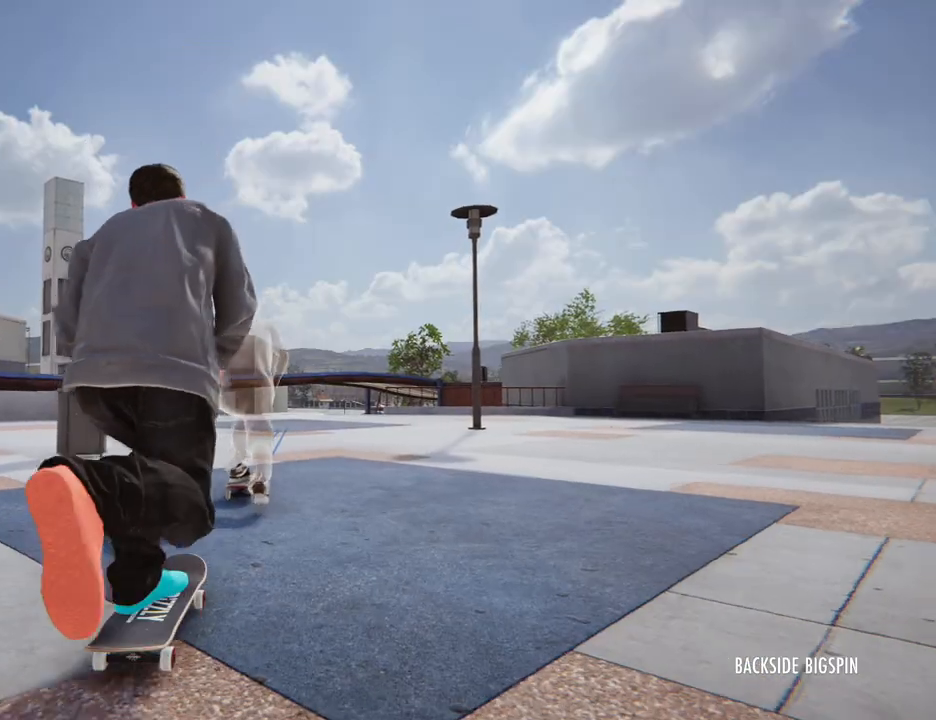
{"dt_ms": 500, "buttons": ["A"], "left_stick": "center", "right_stick": "center", "button_events": []}
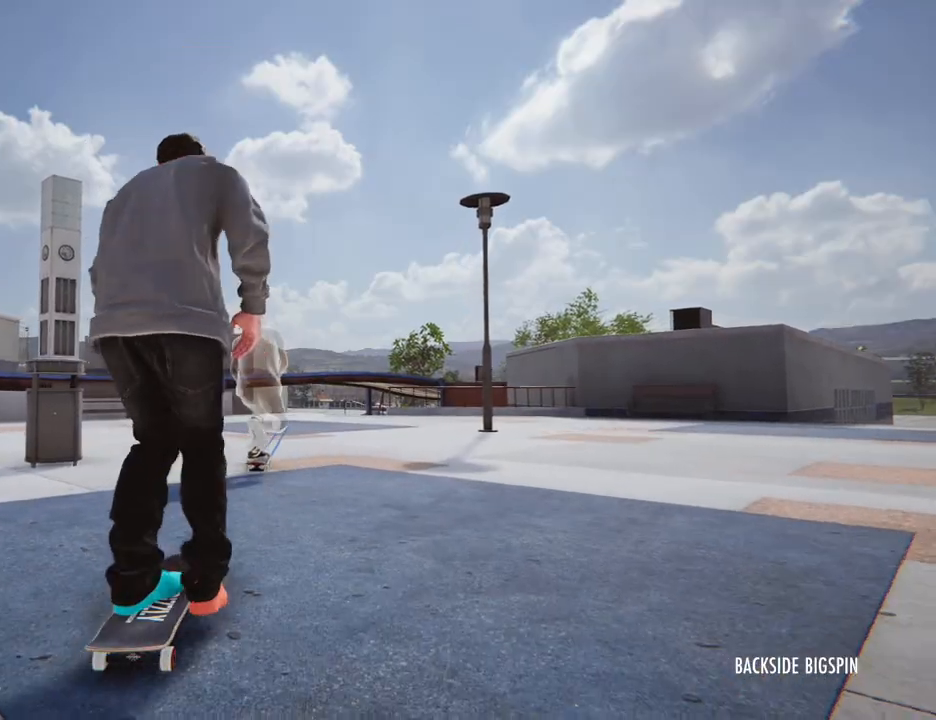
{"dt_ms": 500, "buttons": ["A"], "left_stick": "center", "right_stick": "center", "button_events": []}
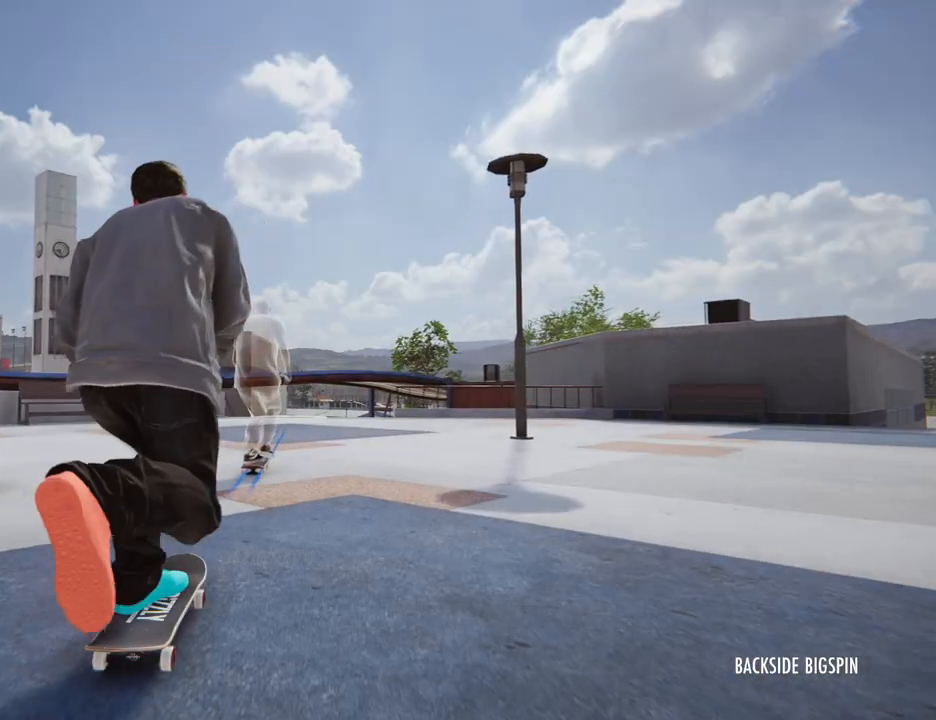
{"dt_ms": 500, "buttons": ["A"], "left_stick": "center", "right_stick": "center", "button_events": []}
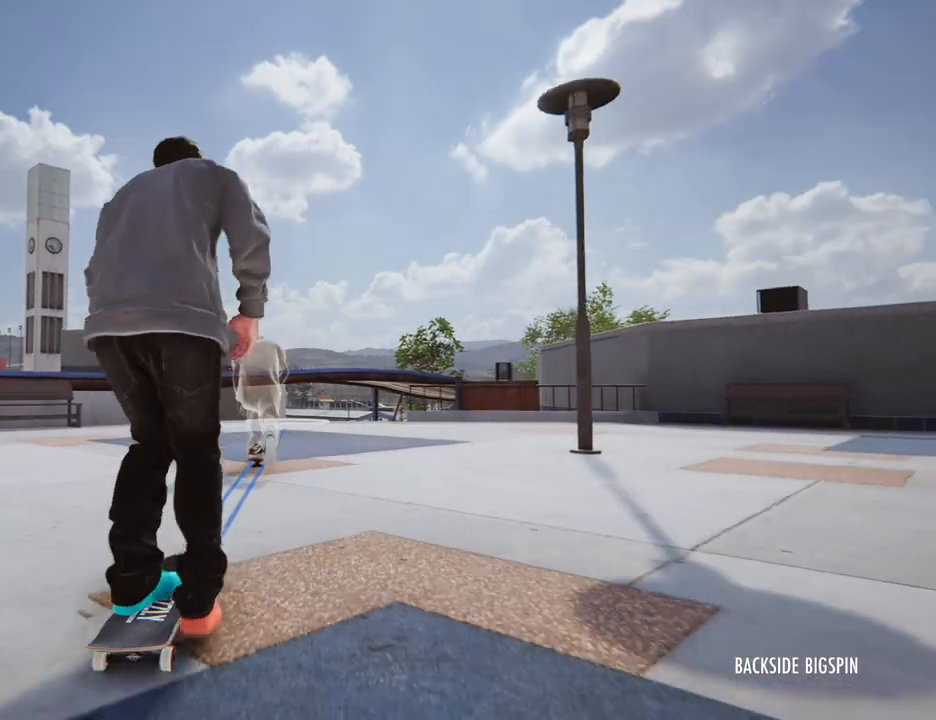
{"dt_ms": 500, "buttons": [], "left_stick": "center", "right_stick": "center", "button_events": [[317, "A", "up"]]}
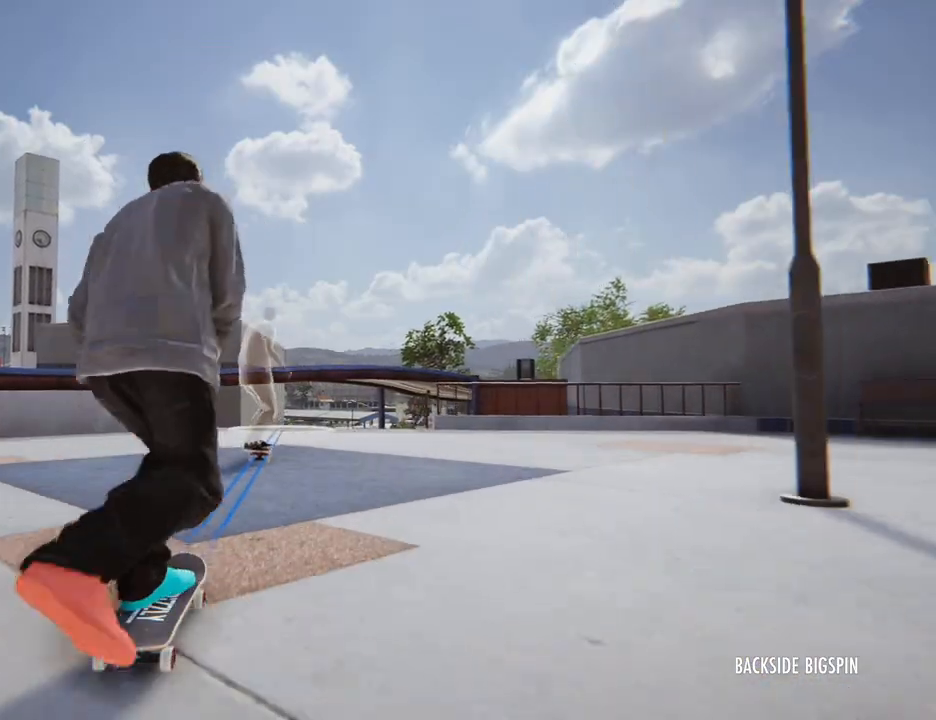
{"dt_ms": 1000, "buttons": [], "left_stick": "center", "right_stick": "down"}